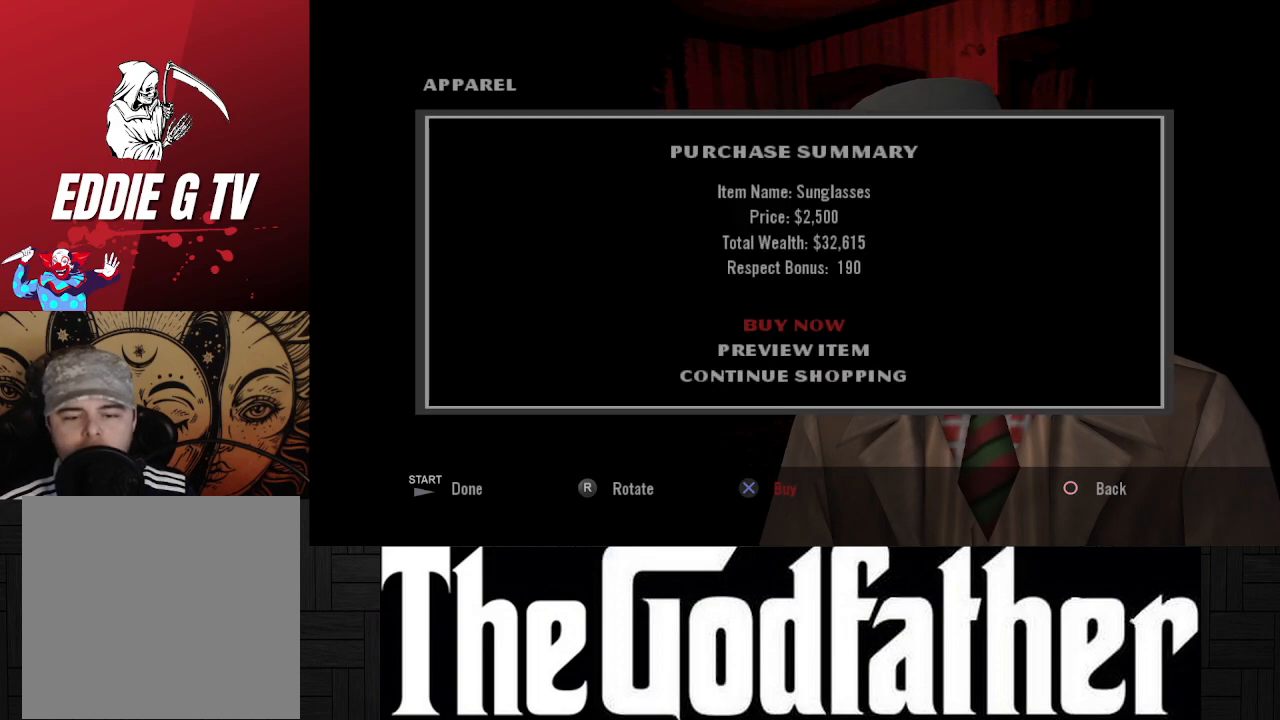
Gameplay with a controller (Xbox layout); each line is a JSON object with the inputs held at the frame after it. "events" lists button and stick changes between this image and that frame as [ms after this image, input, new state], when the widget could be followed in between. Not read: L2 R2.
{"buttons": [], "left_stick": "center", "right_stick": "center", "events": []}
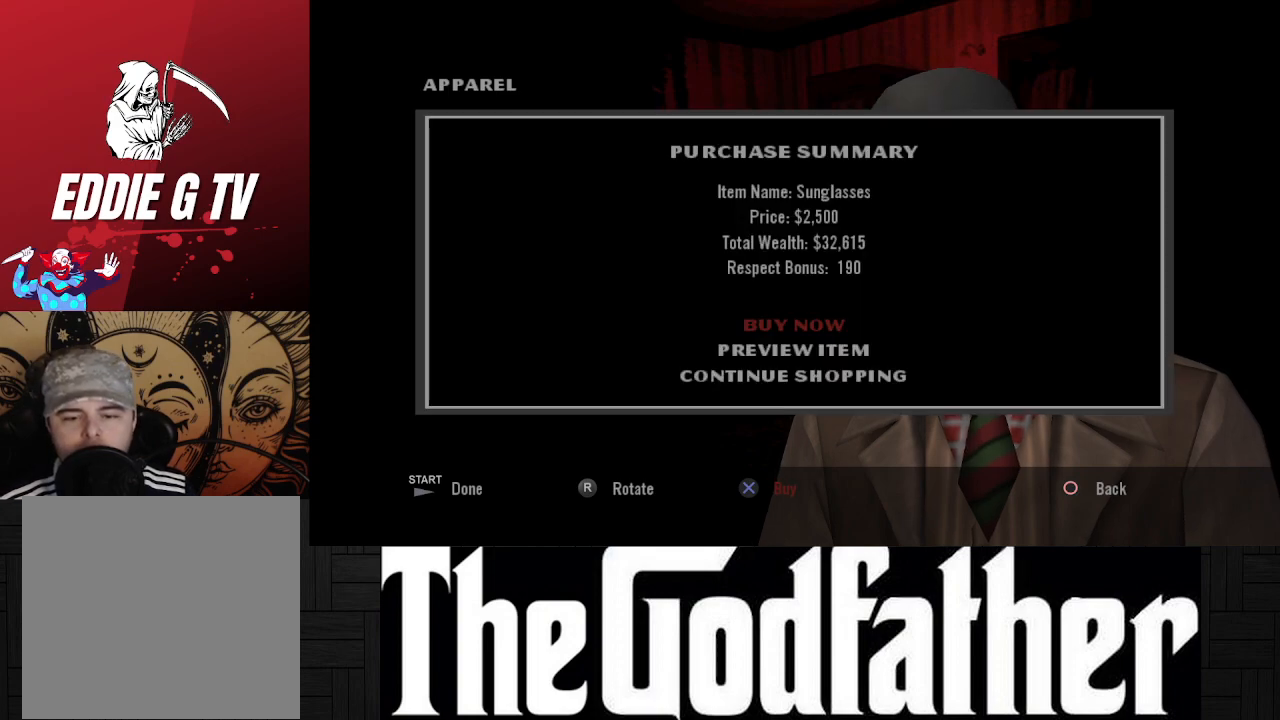
{"buttons": [], "left_stick": "center", "right_stick": "center", "events": []}
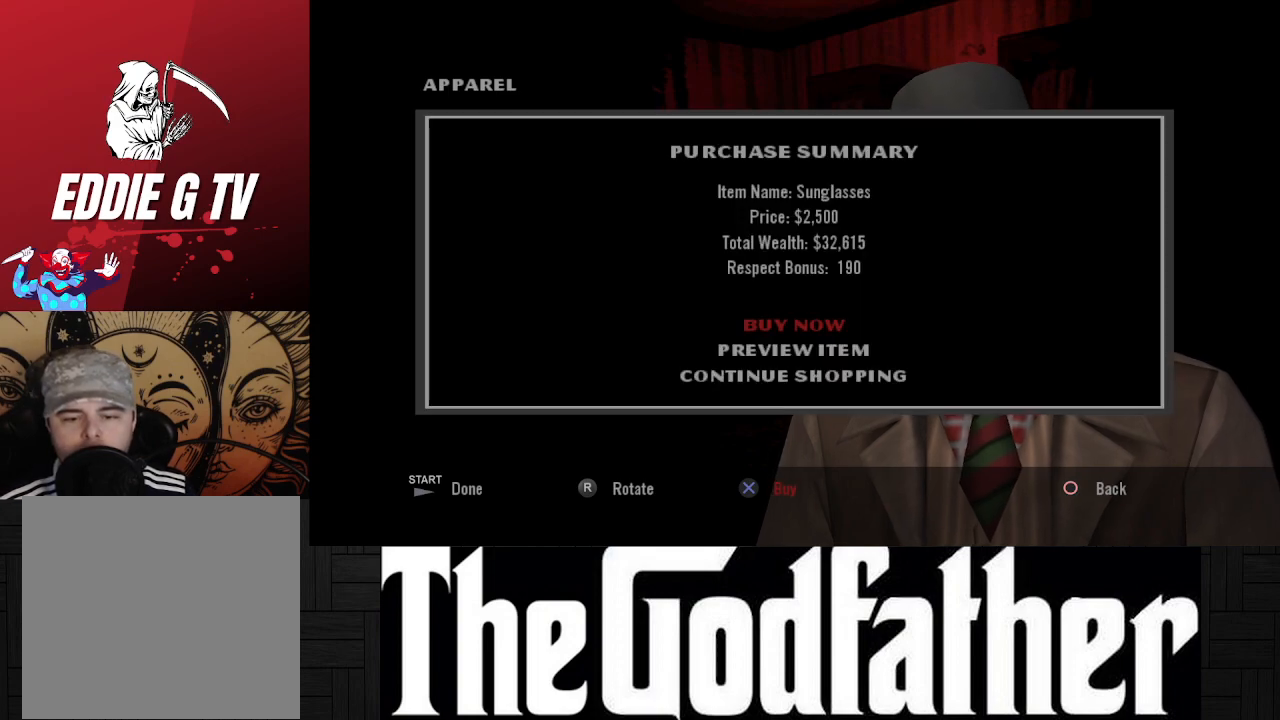
{"buttons": ["A"], "left_stick": "center", "right_stick": "center", "events": [[400, "A", "down"]]}
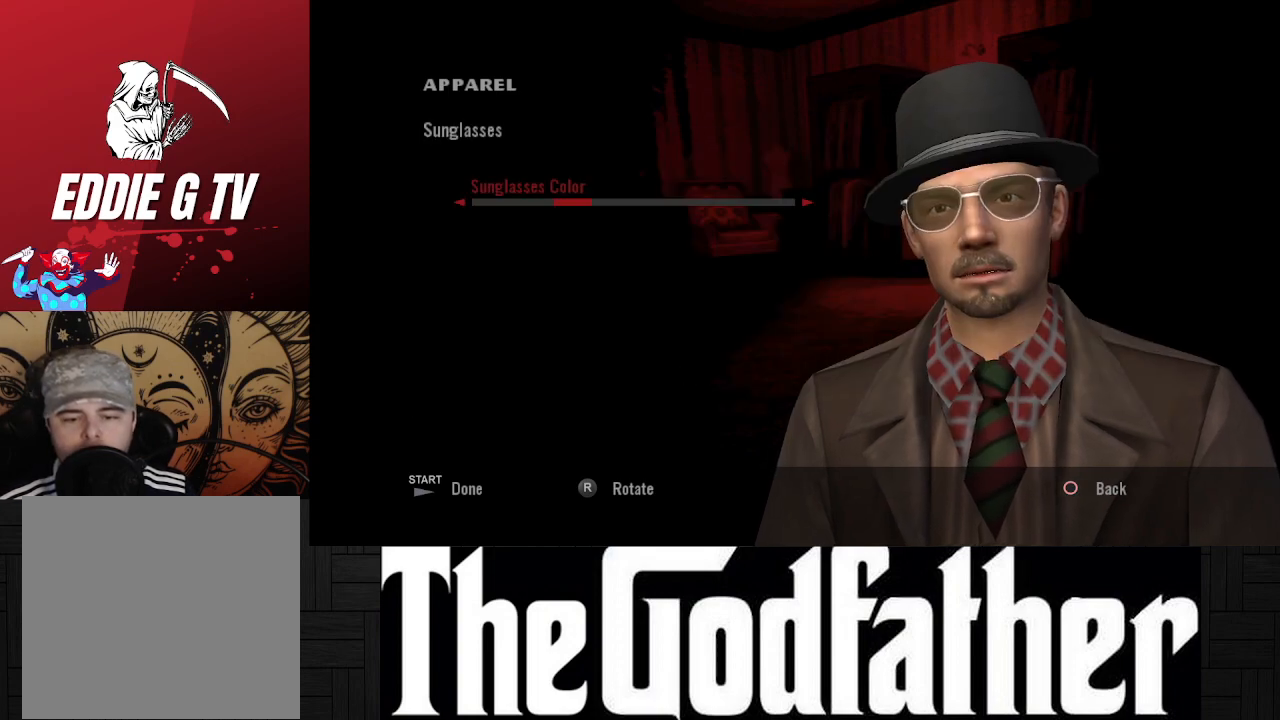
{"buttons": [], "left_stick": "center", "right_stick": "center", "events": [[17, "A", "up"]]}
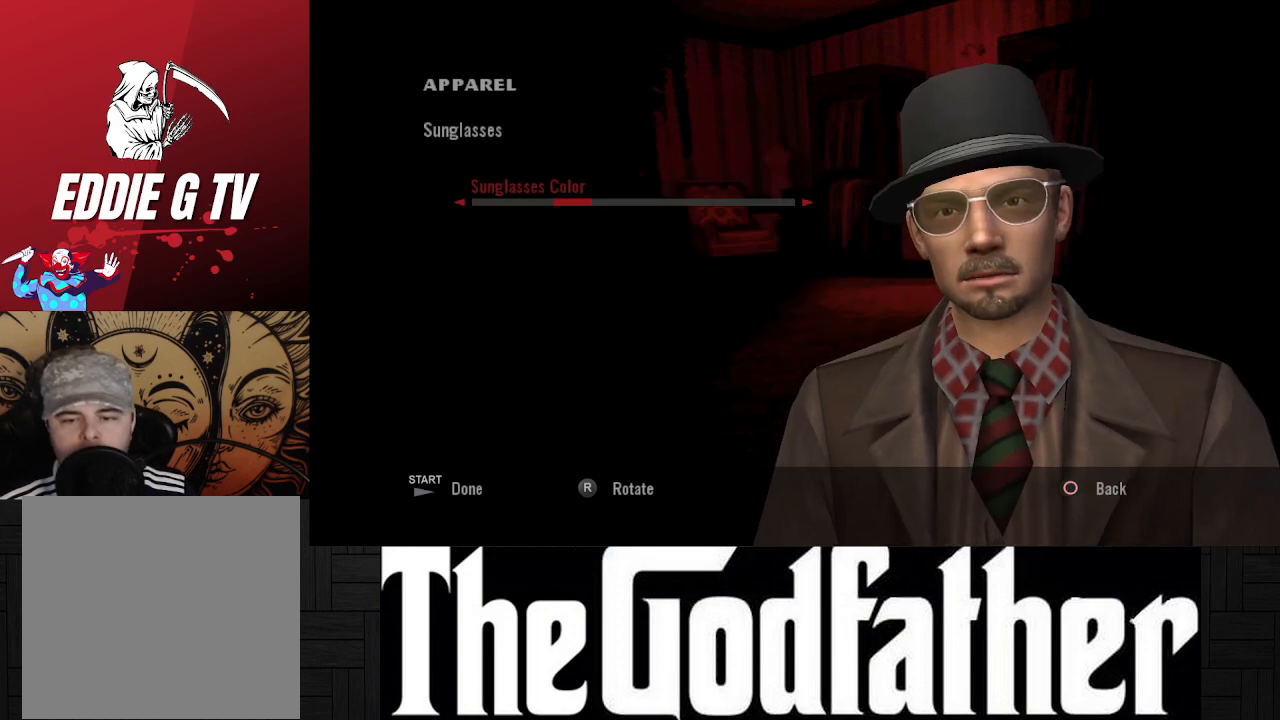
{"buttons": [], "left_stick": "center", "right_stick": "center", "events": []}
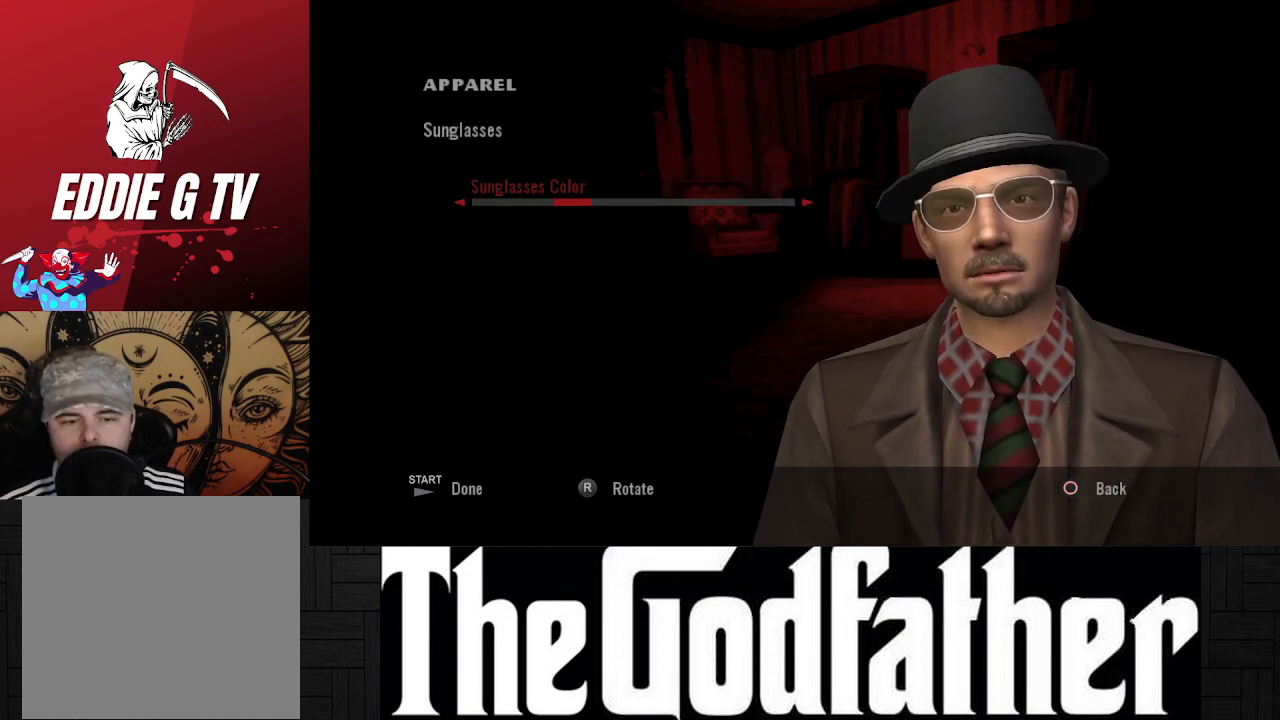
{"buttons": [], "left_stick": "center", "right_stick": "center", "events": [[17, "B", "down"], [150, "B", "up"]]}
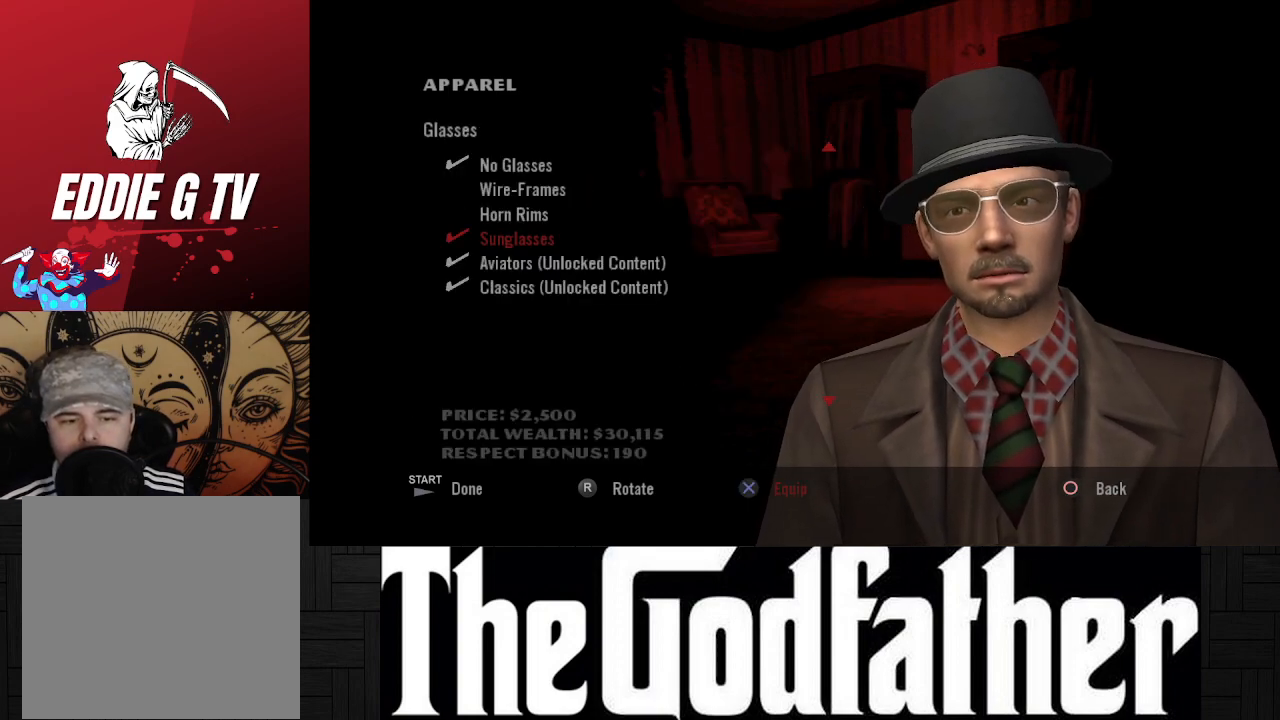
{"buttons": [], "left_stick": "center", "right_stick": "center", "events": [[167, "DPAD_DOWN", "down"], [317, "DPAD_DOWN", "up"]]}
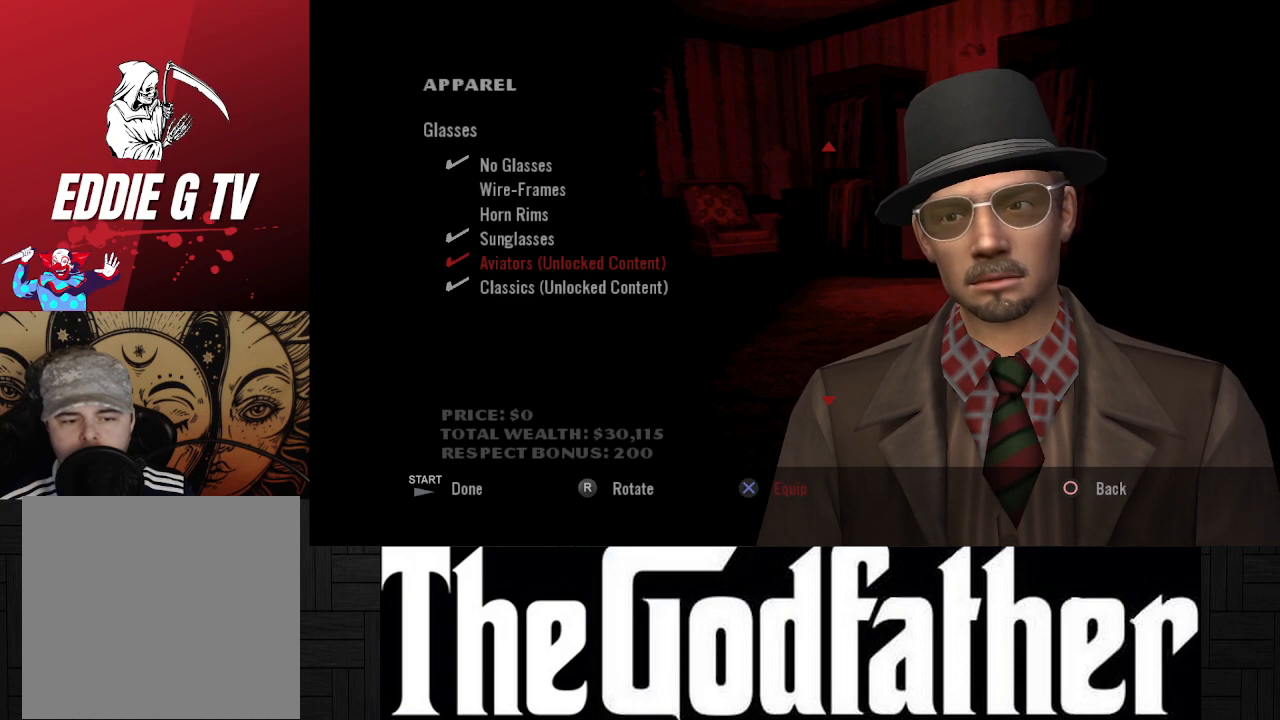
{"buttons": [], "left_stick": "center", "right_stick": "center", "events": [[317, "DPAD_DOWN", "down"], [433, "DPAD_DOWN", "up"]]}
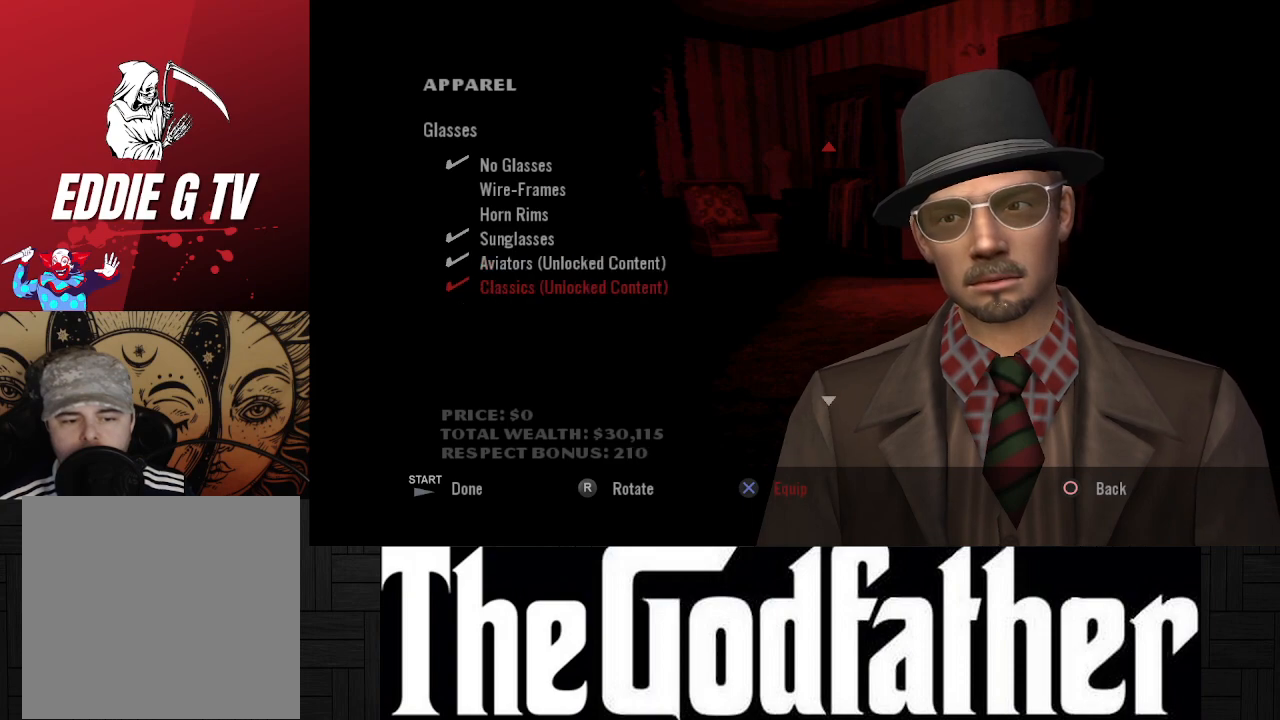
{"buttons": ["A"], "left_stick": "center", "right_stick": "center", "events": [[500, "A", "down"]]}
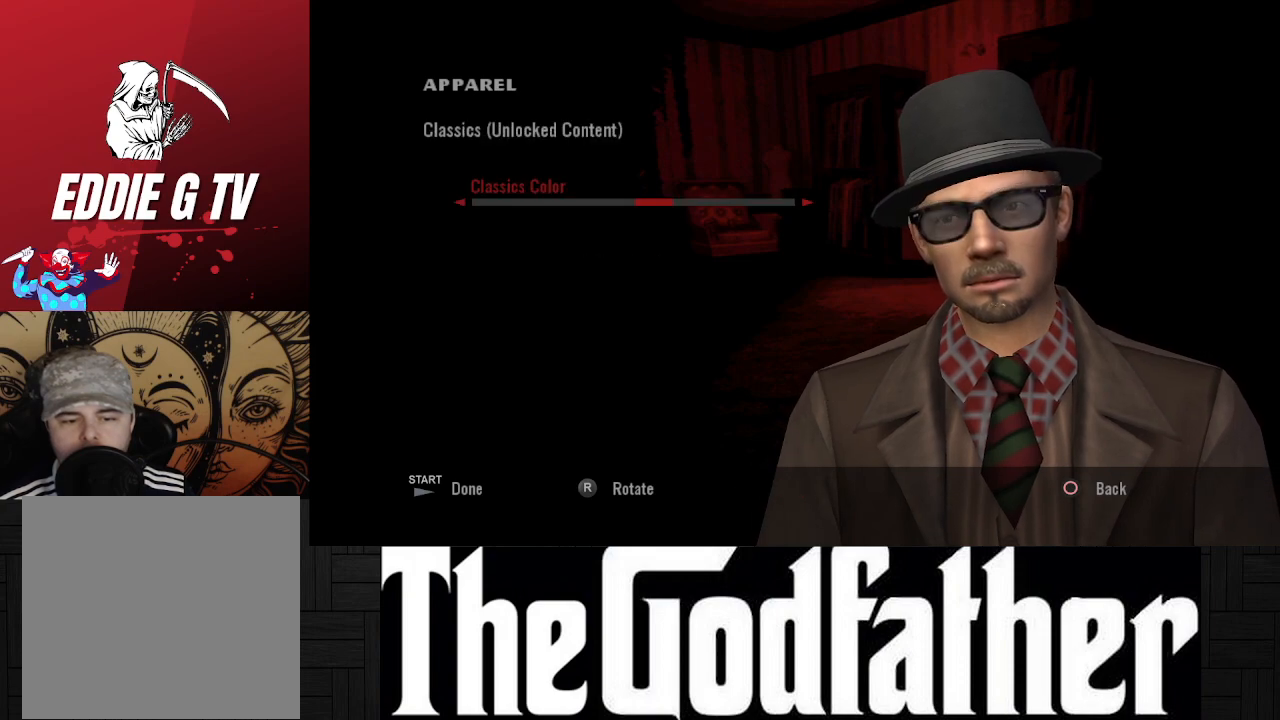
{"buttons": [], "left_stick": "center", "right_stick": "center", "events": [[100, "A", "up"]]}
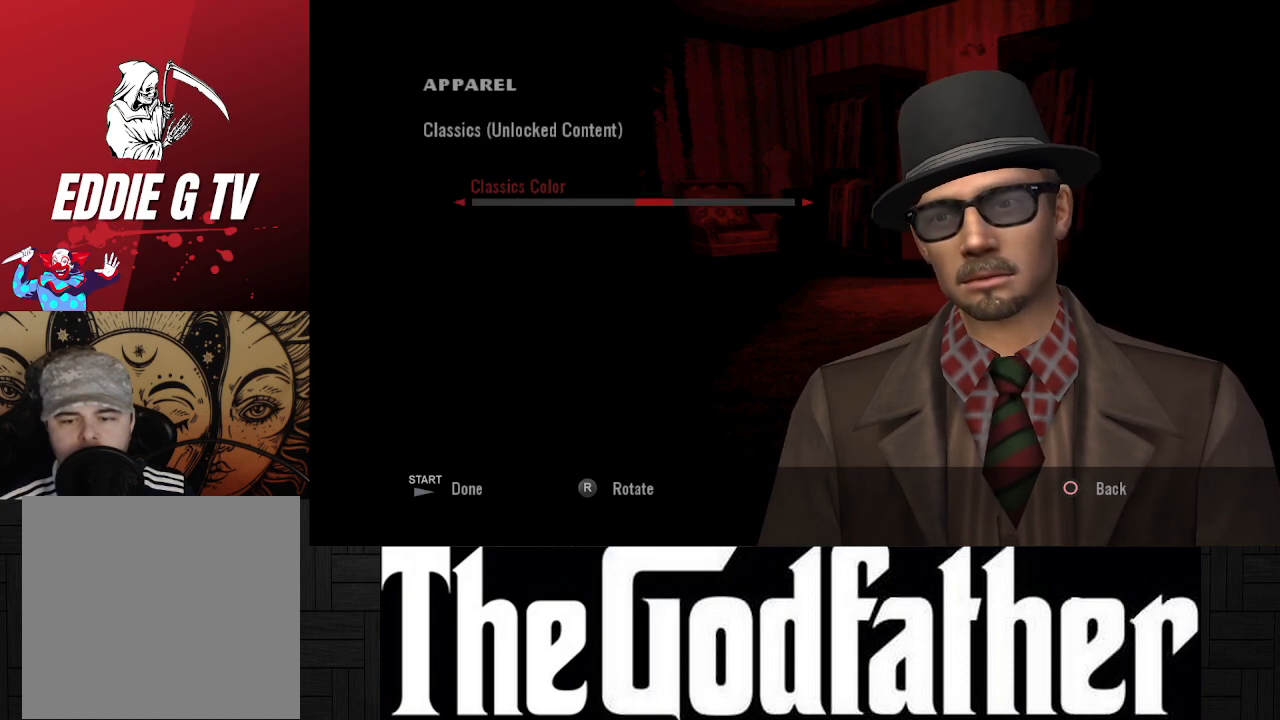
{"buttons": [], "left_stick": "center", "right_stick": "center", "events": []}
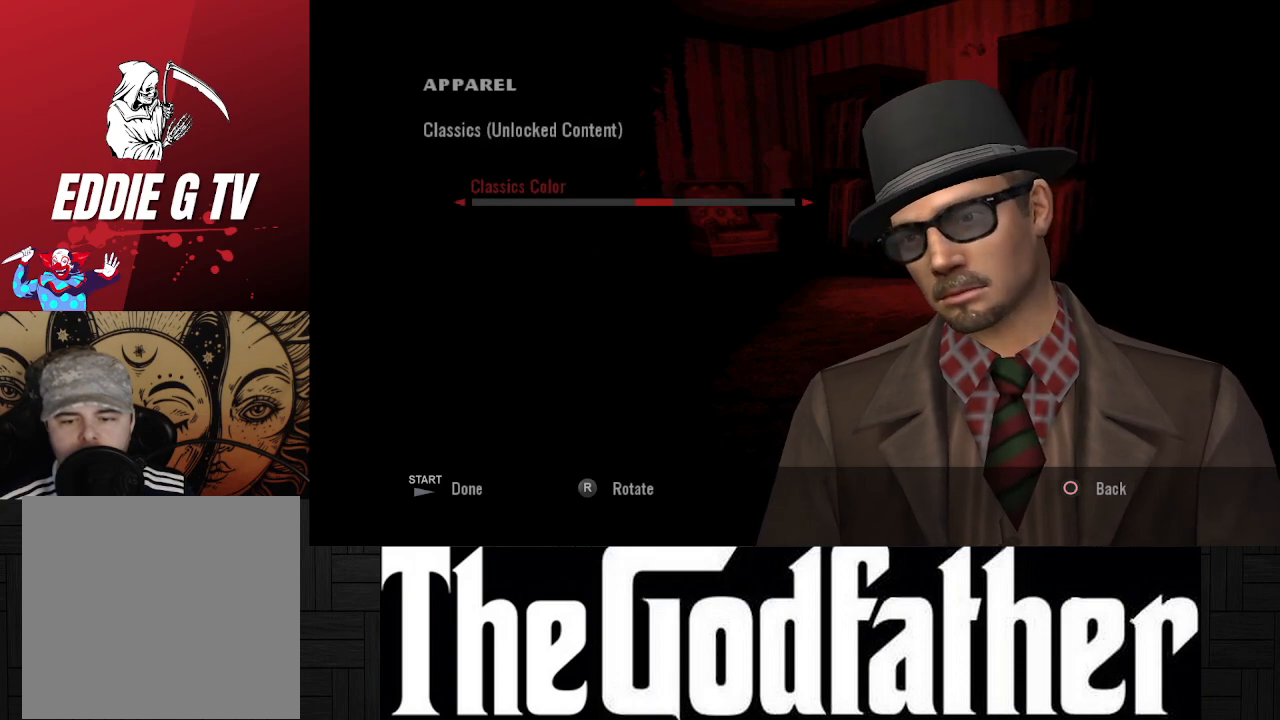
{"buttons": [], "left_stick": "center", "right_stick": "center", "events": [[17, "B", "down"], [183, "B", "up"]]}
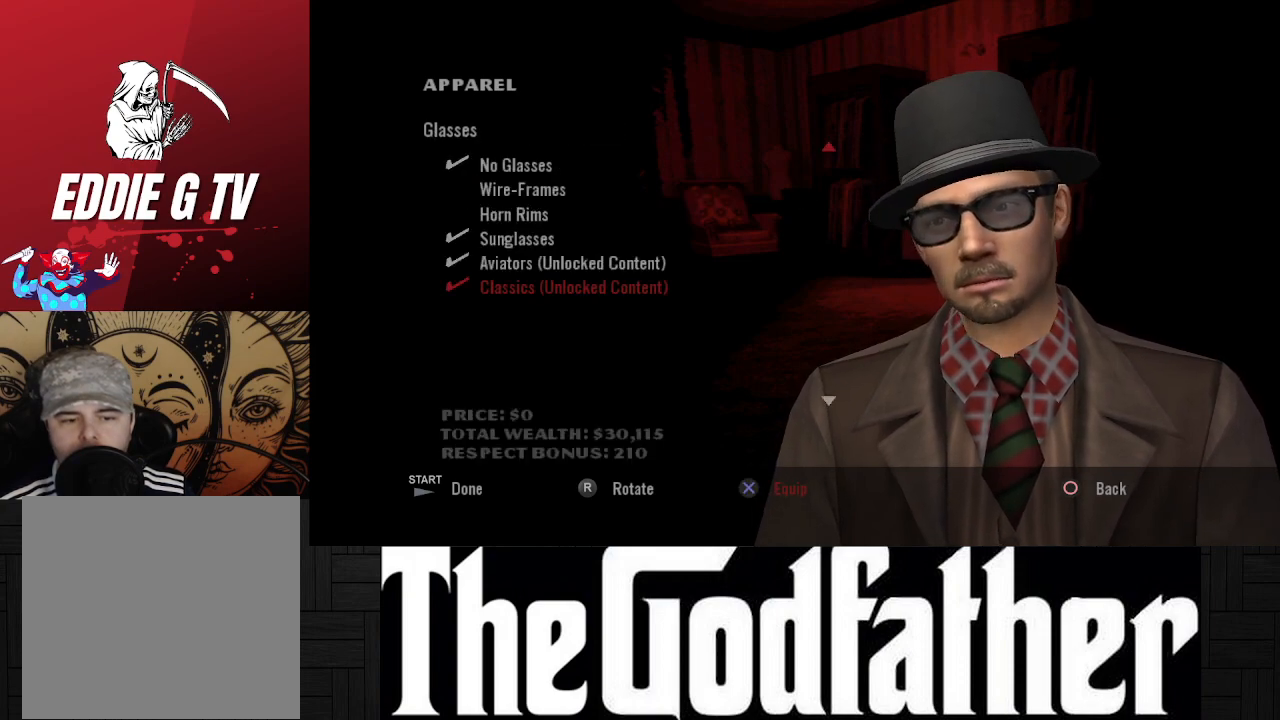
{"buttons": [], "left_stick": "center", "right_stick": "center", "events": [[17, "DPAD_UP", "down"], [117, "DPAD_UP", "up"], [233, "DPAD_UP", "down"], [300, "DPAD_UP", "up"]]}
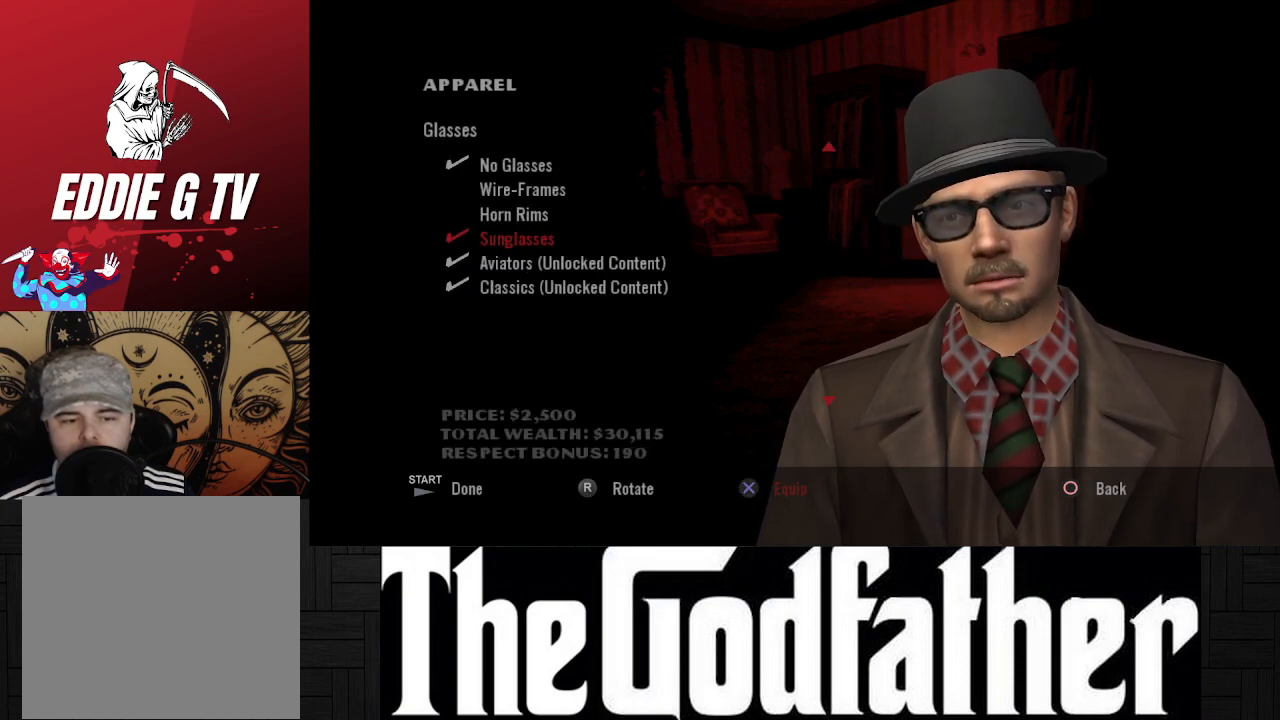
{"buttons": [], "left_stick": "center", "right_stick": "center", "events": [[100, "A", "down"], [217, "A", "up"]]}
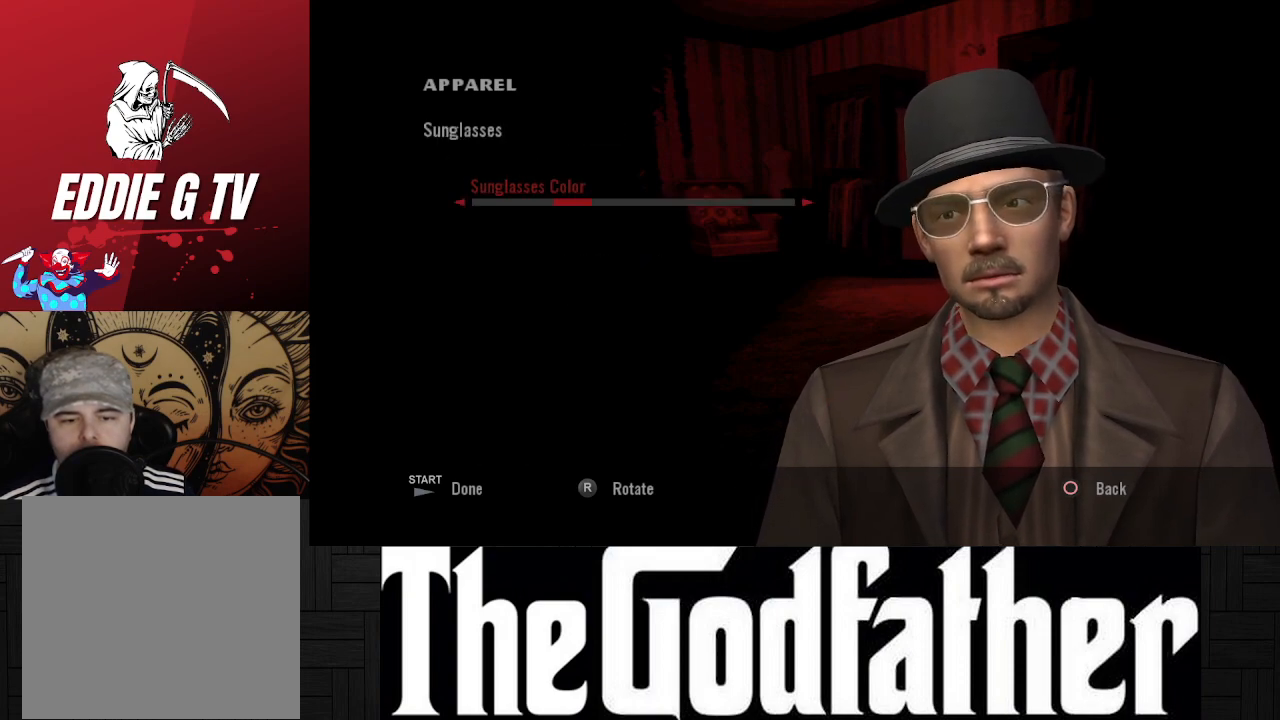
{"buttons": [], "left_stick": "center", "right_stick": "center", "events": []}
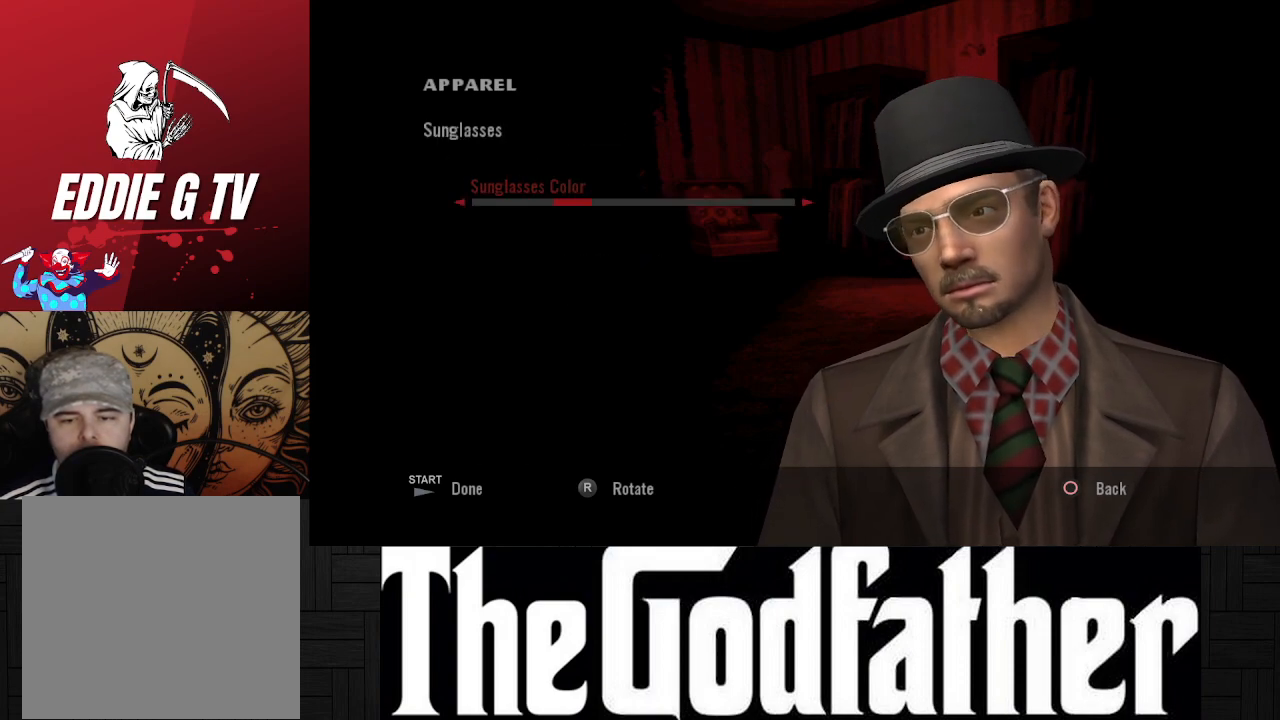
{"buttons": [], "left_stick": "center", "right_stick": "center", "events": []}
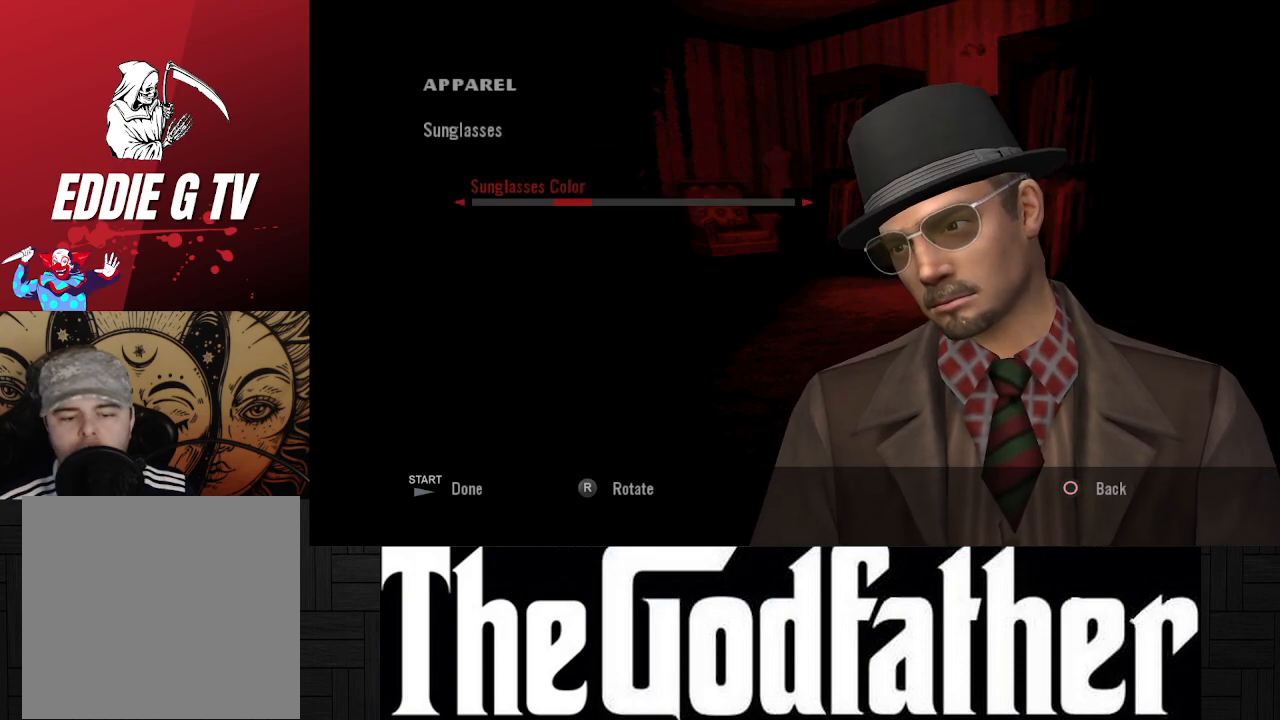
{"buttons": [], "left_stick": "center", "right_stick": "center", "events": []}
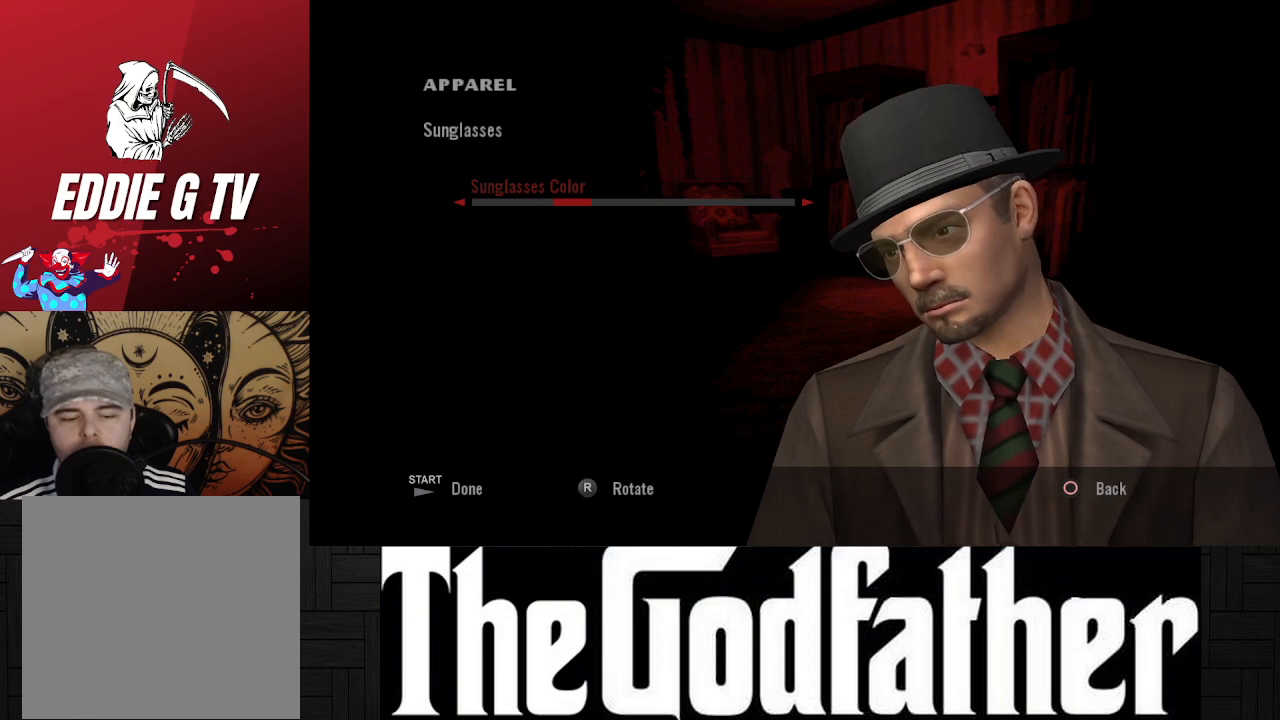
{"buttons": [], "left_stick": "center", "right_stick": "center", "events": [[33, "B", "down"], [167, "B", "up"]]}
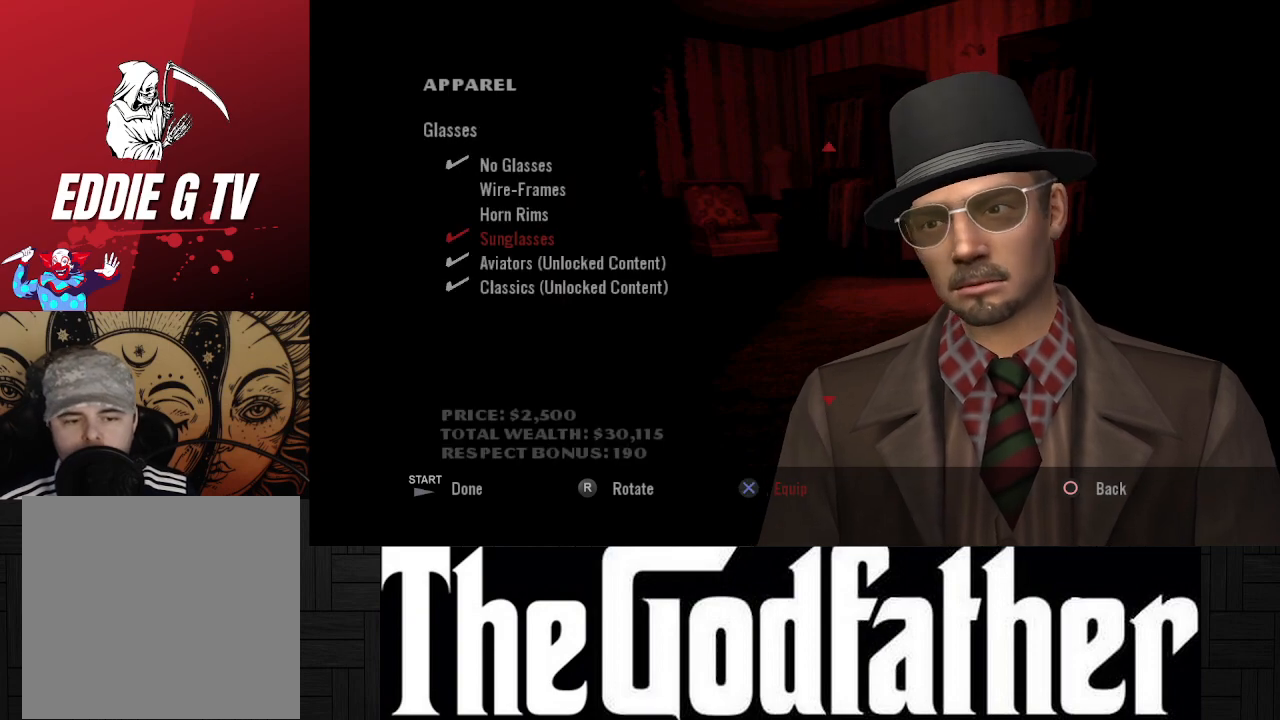
{"buttons": [], "left_stick": "center", "right_stick": "center", "events": [[300, "B", "down"], [400, "B", "up"]]}
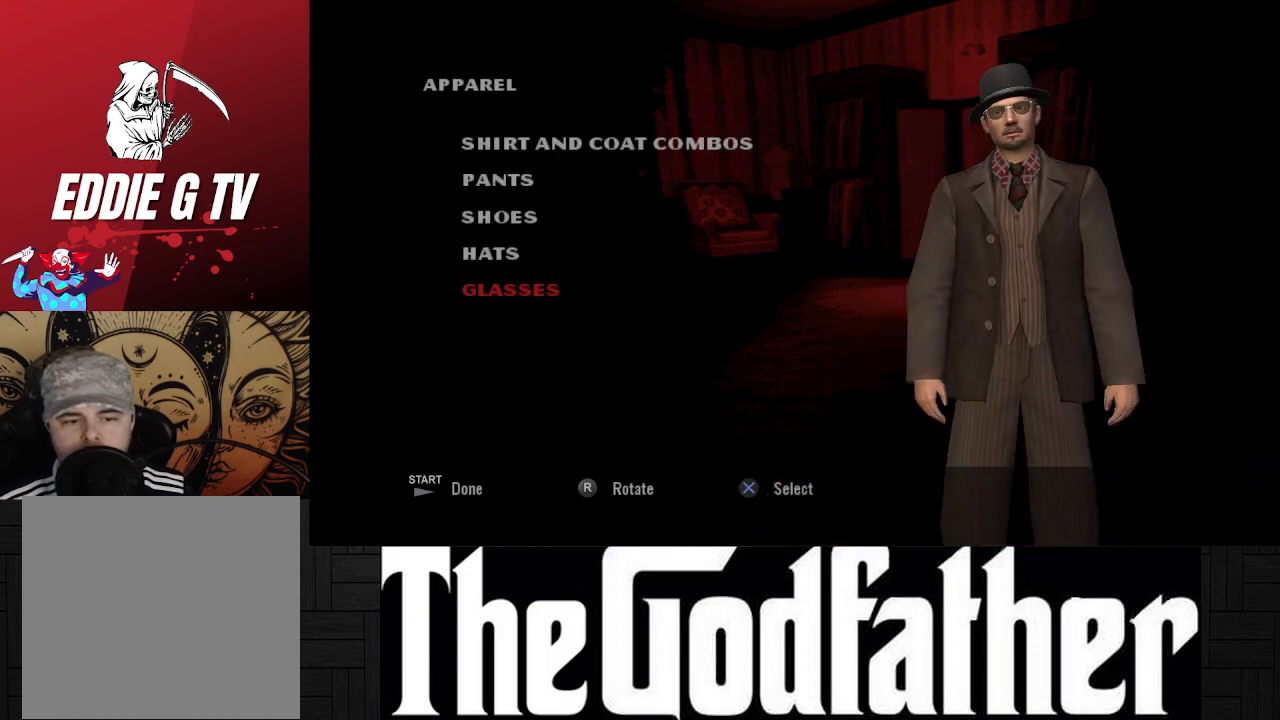
{"buttons": ["DPAD_UP"], "left_stick": "center", "right_stick": "center", "events": [[450, "DPAD_UP", "down"]]}
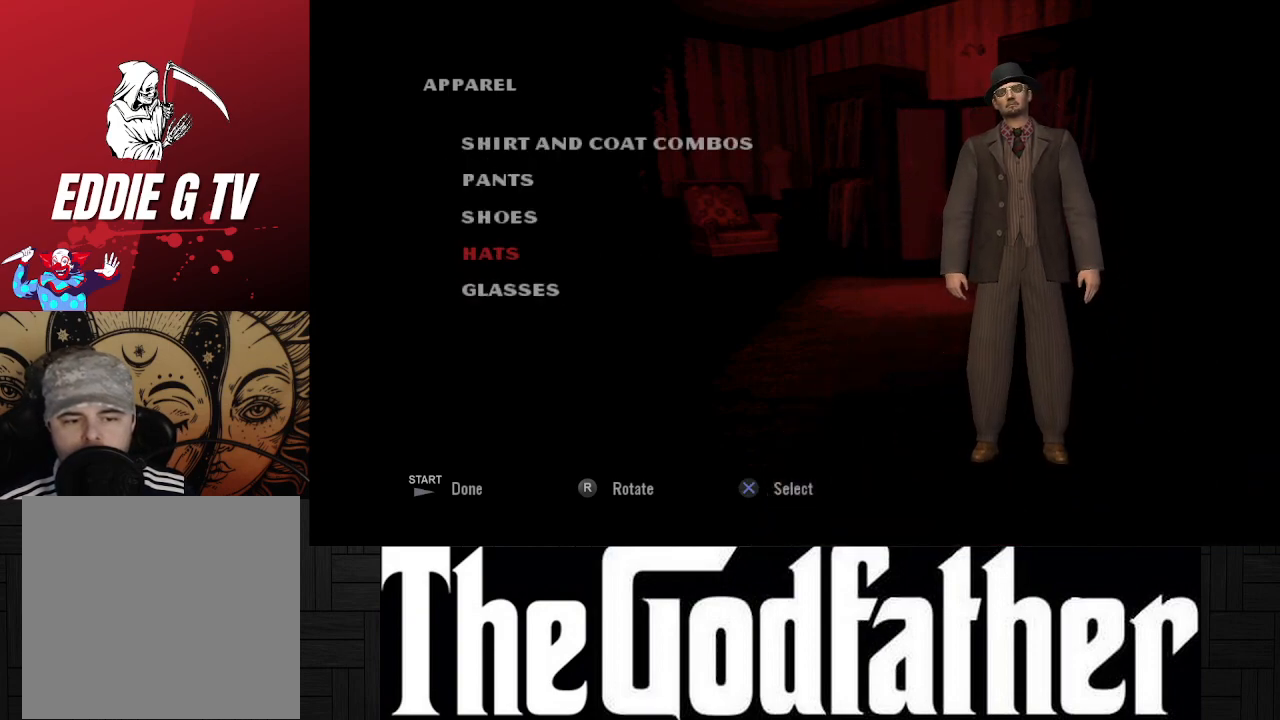
{"buttons": [], "left_stick": "center", "right_stick": "center", "events": [[50, "DPAD_UP", "up"]]}
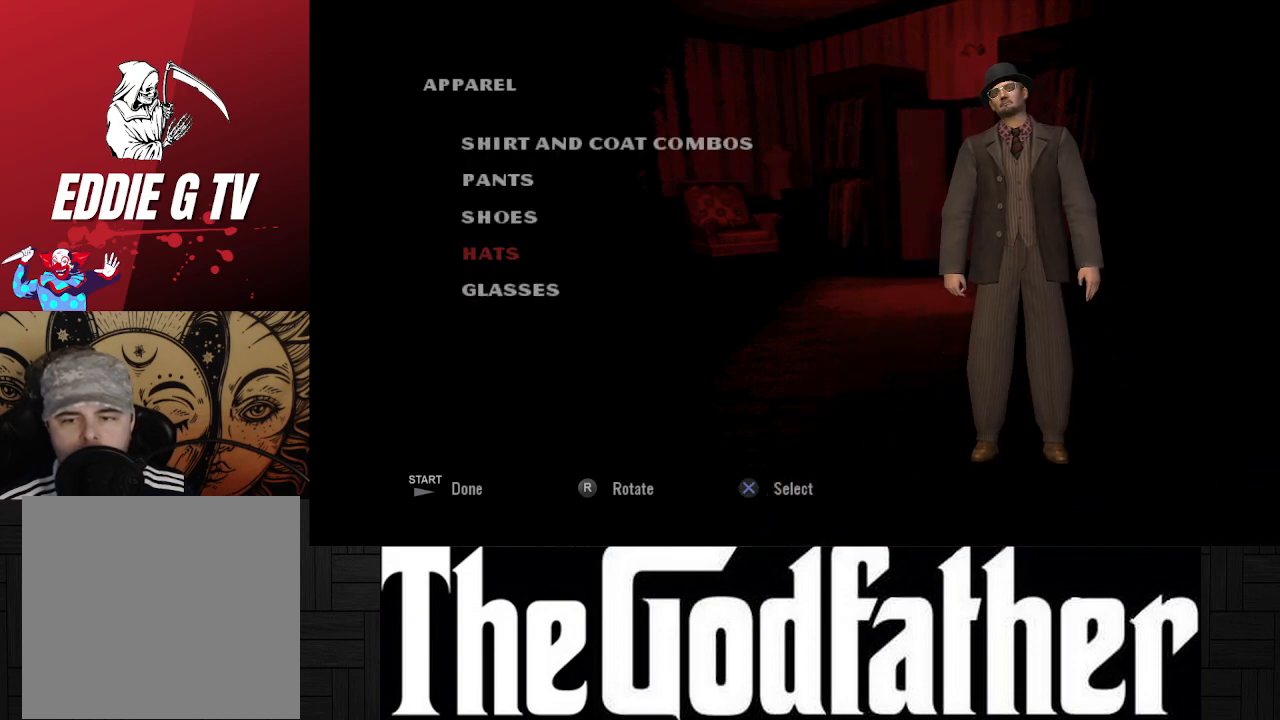
{"buttons": [], "left_stick": "center", "right_stick": "center", "events": []}
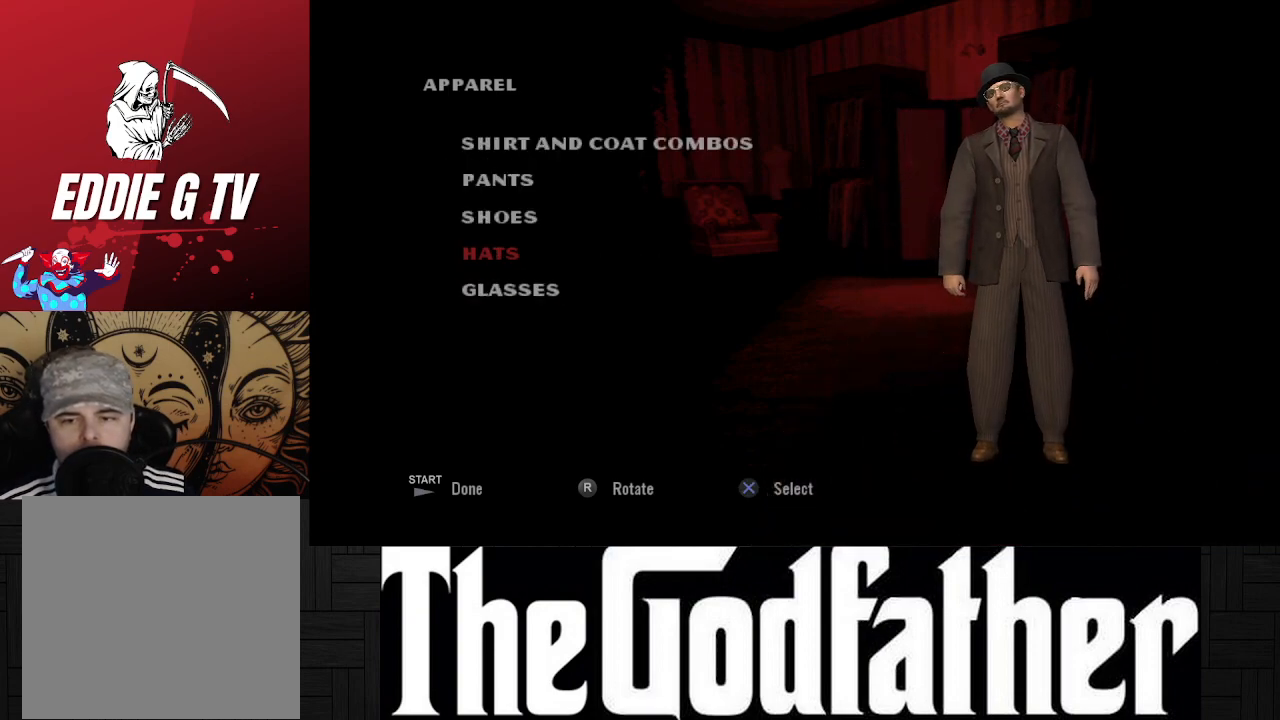
{"buttons": [], "left_stick": "center", "right_stick": "center", "events": []}
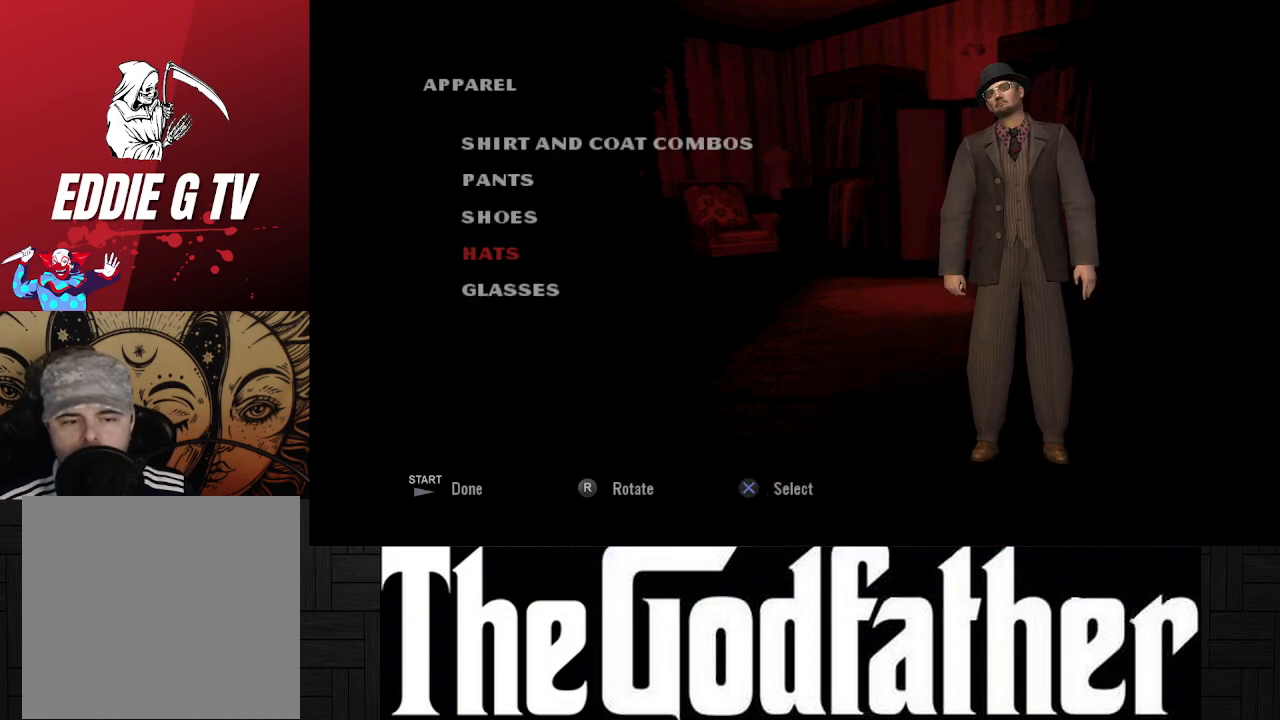
{"buttons": ["DPAD_UP"], "left_stick": "center", "right_stick": "center", "events": [[183, "DPAD_UP", "down"], [283, "DPAD_UP", "up"], [500, "DPAD_UP", "down"]]}
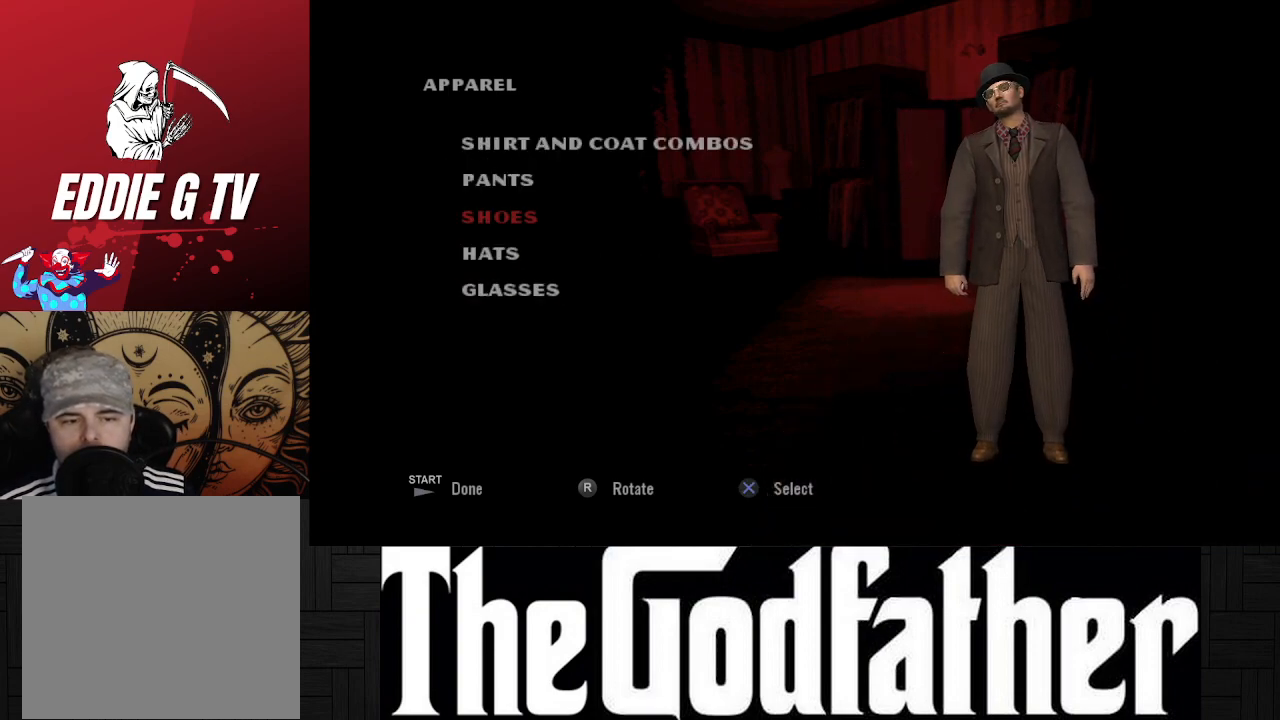
{"buttons": ["DPAD_UP"], "left_stick": "center", "right_stick": "center", "events": [[100, "DPAD_UP", "up"], [450, "DPAD_UP", "down"]]}
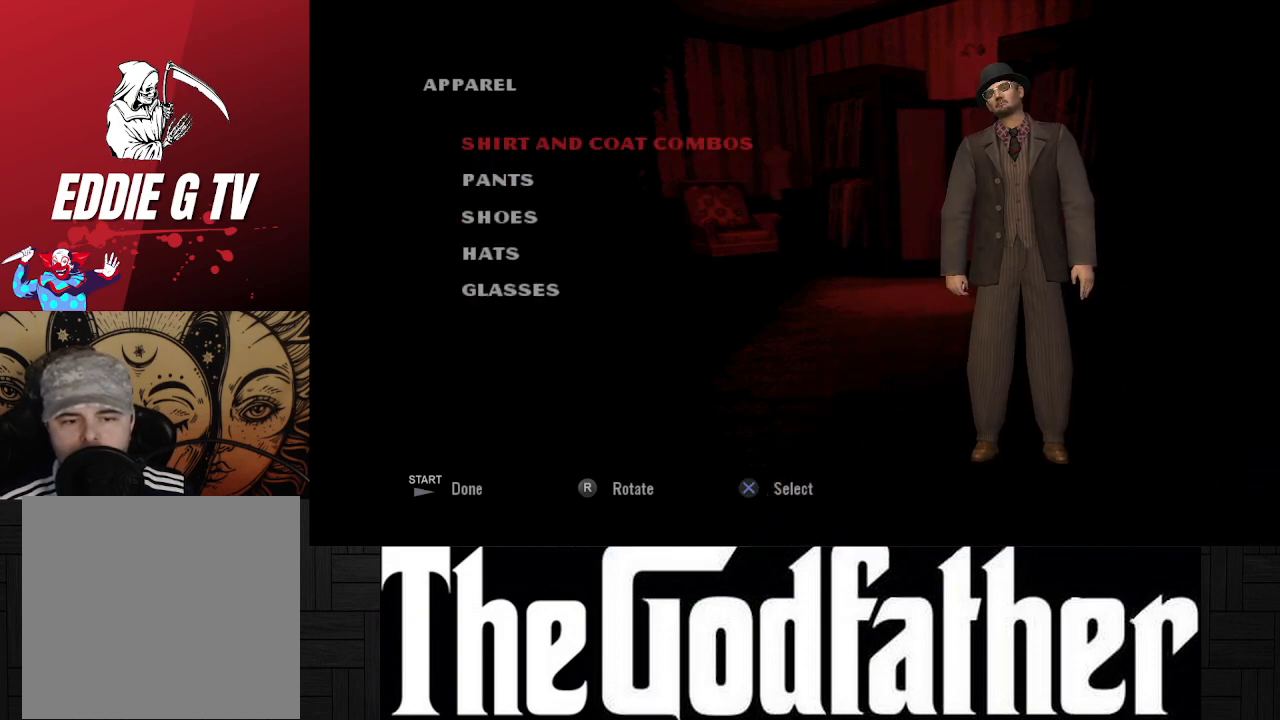
{"buttons": [], "left_stick": "center", "right_stick": "center", "events": [[33, "DPAD_UP", "up"]]}
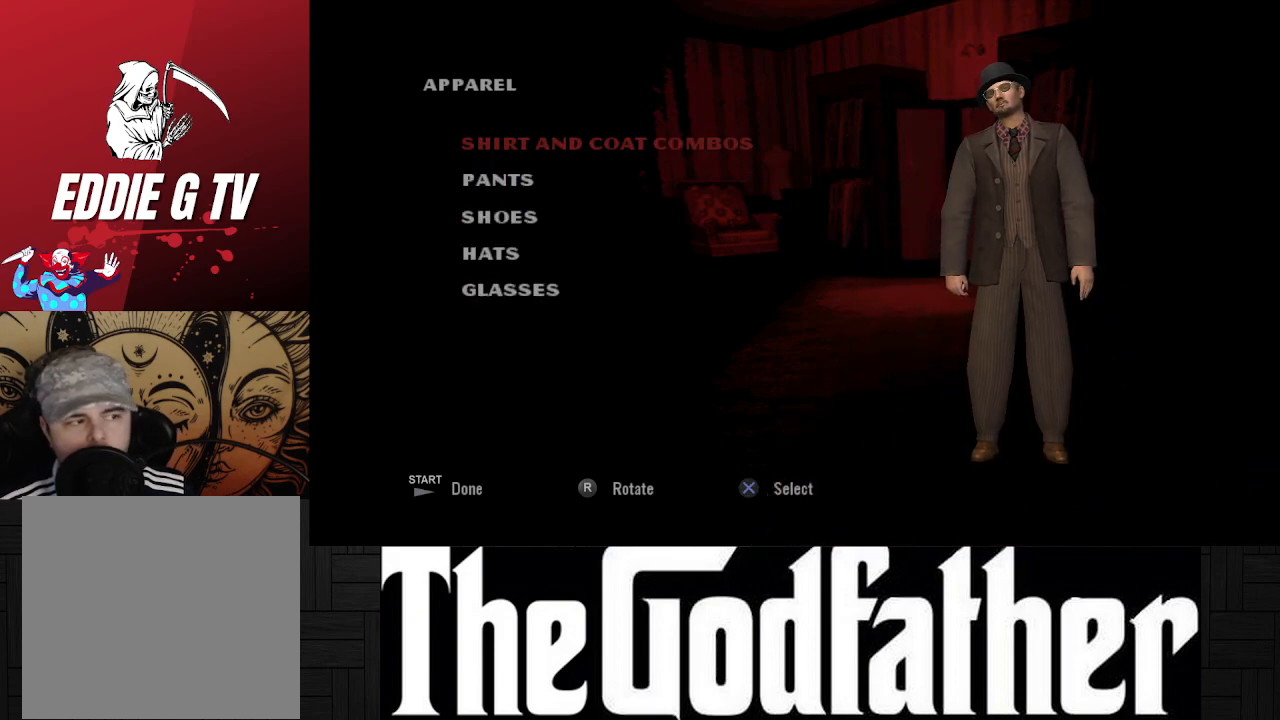
{"buttons": [], "left_stick": "center", "right_stick": "center", "events": [[150, "A", "down"], [283, "A", "up"]]}
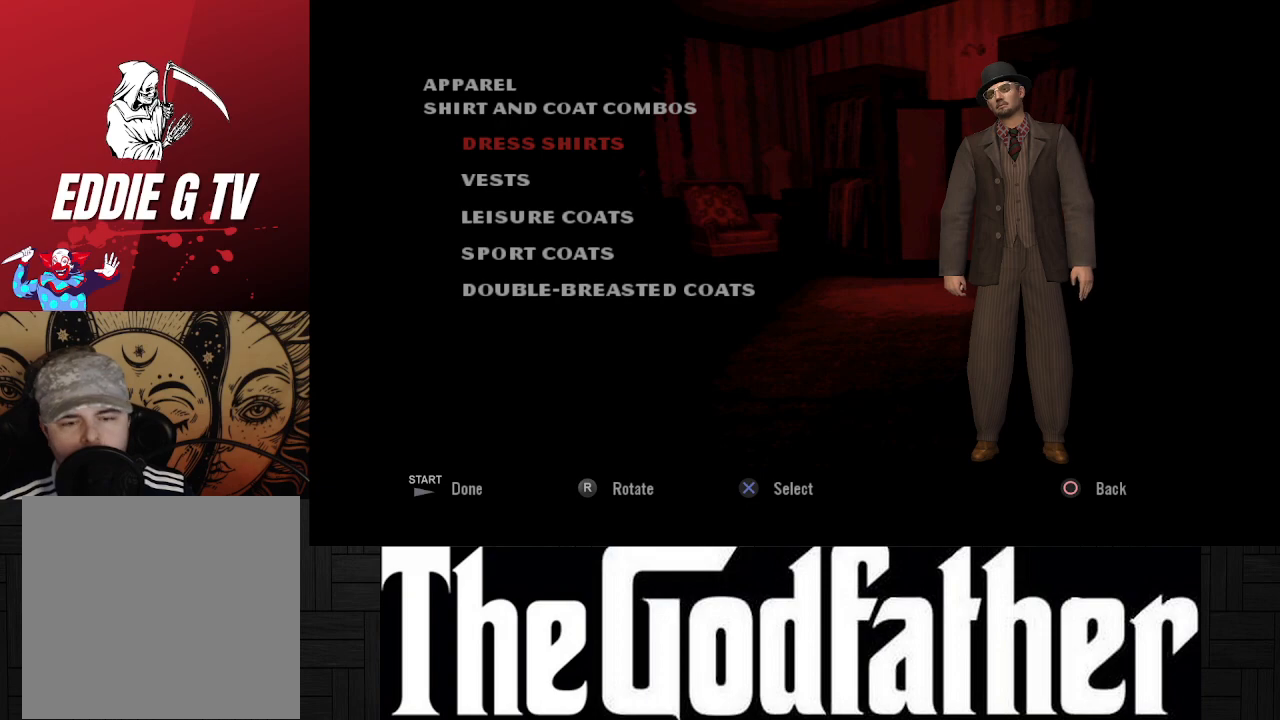
{"buttons": [], "left_stick": "center", "right_stick": "center", "events": []}
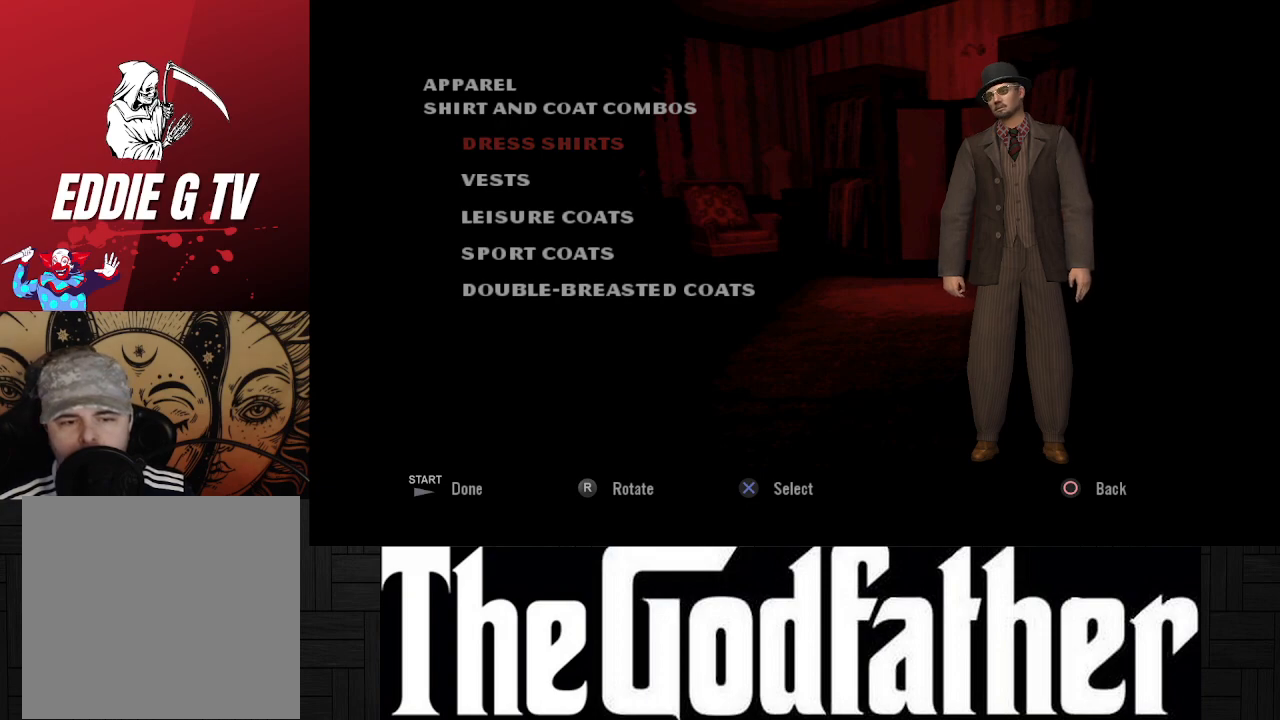
{"buttons": [], "left_stick": "center", "right_stick": "center", "events": []}
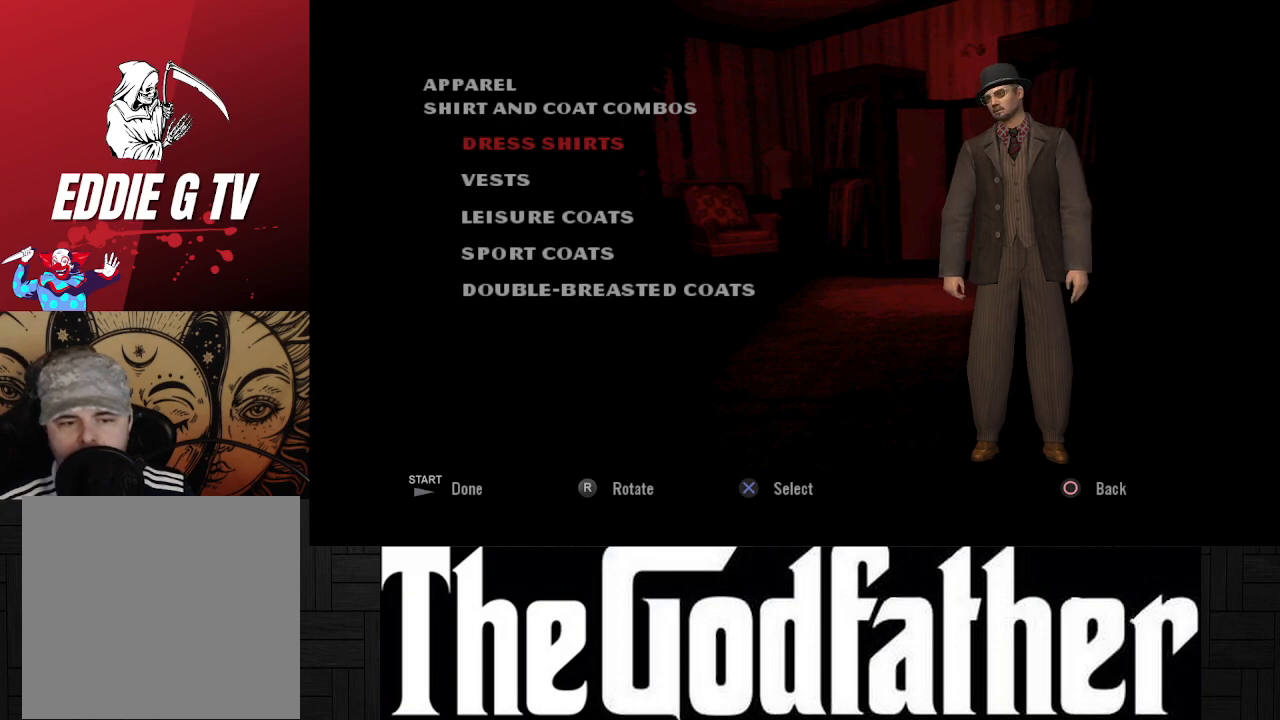
{"buttons": ["DPAD_DOWN"], "left_stick": "center", "right_stick": "center", "events": [[17, "DPAD_DOWN", "down"], [150, "DPAD_DOWN", "up"], [283, "DPAD_DOWN", "down"], [383, "DPAD_DOWN", "up"], [500, "DPAD_DOWN", "down"]]}
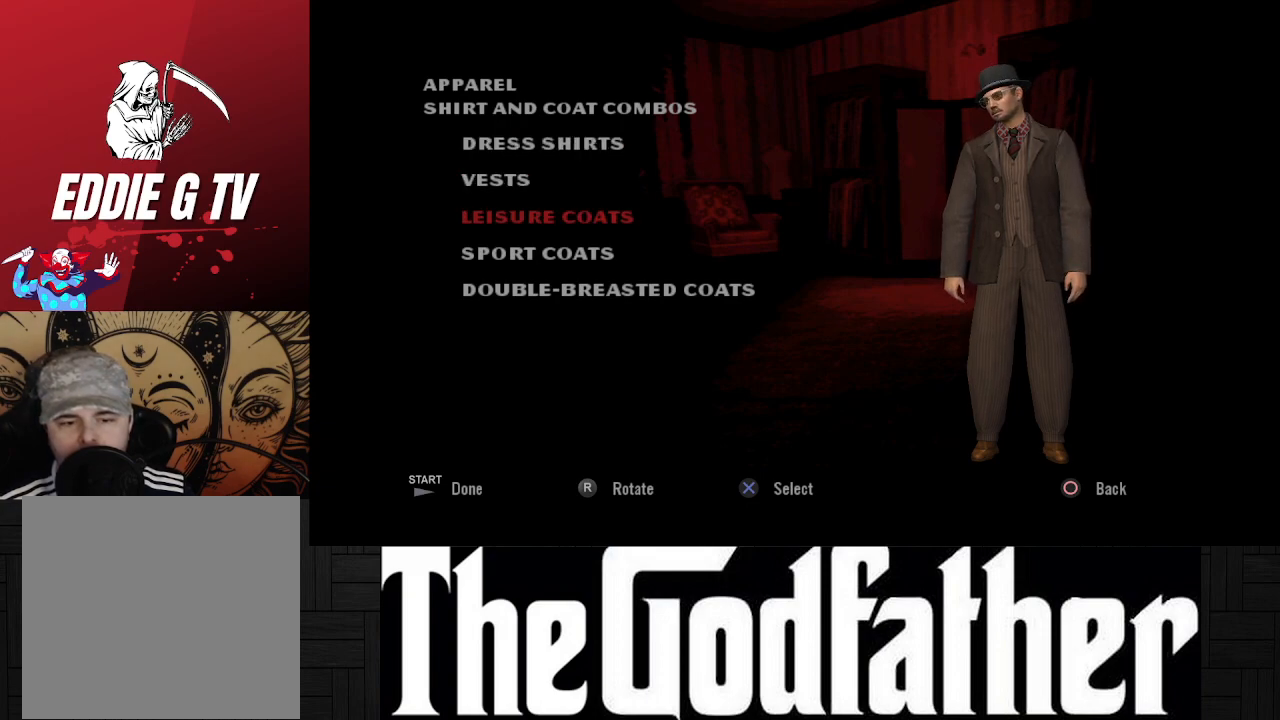
{"buttons": ["A"], "left_stick": "center", "right_stick": "center", "events": [[83, "DPAD_DOWN", "up"], [300, "DPAD_DOWN", "down"], [417, "DPAD_DOWN", "up"], [500, "A", "down"]]}